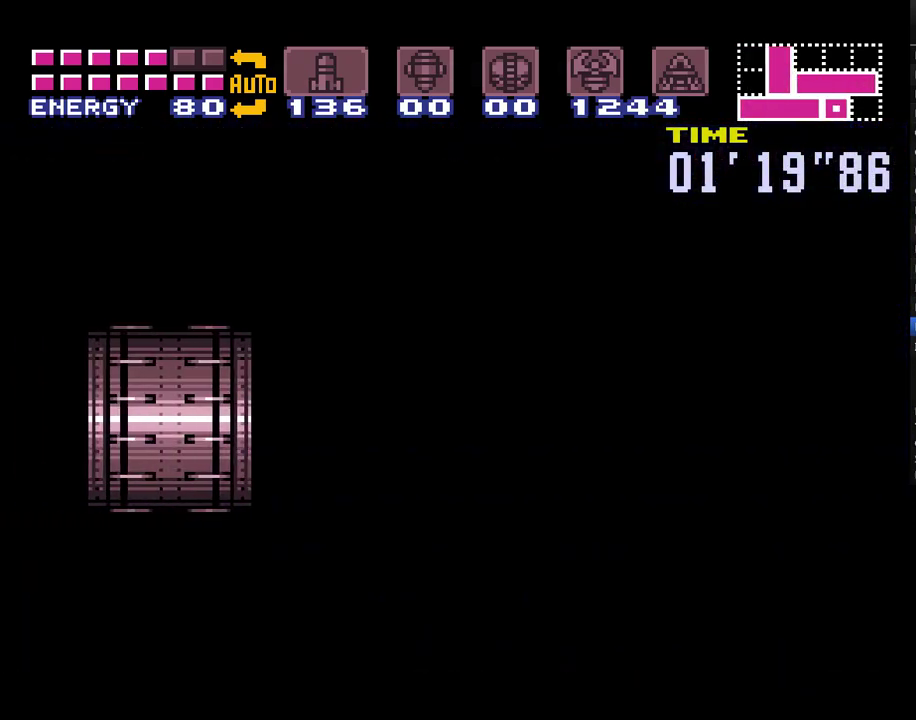
Gameplay with a controller (Nintendo layout); each line is a JSON object with the inputs held at the frame after it. "events" lists button and stick changes between this image and that frame as [ms after this image, input, new state], when the widget could be followed in between. Not read: L3 R3.
{"buttons": ["A", "DPAD_LEFT"], "events": []}
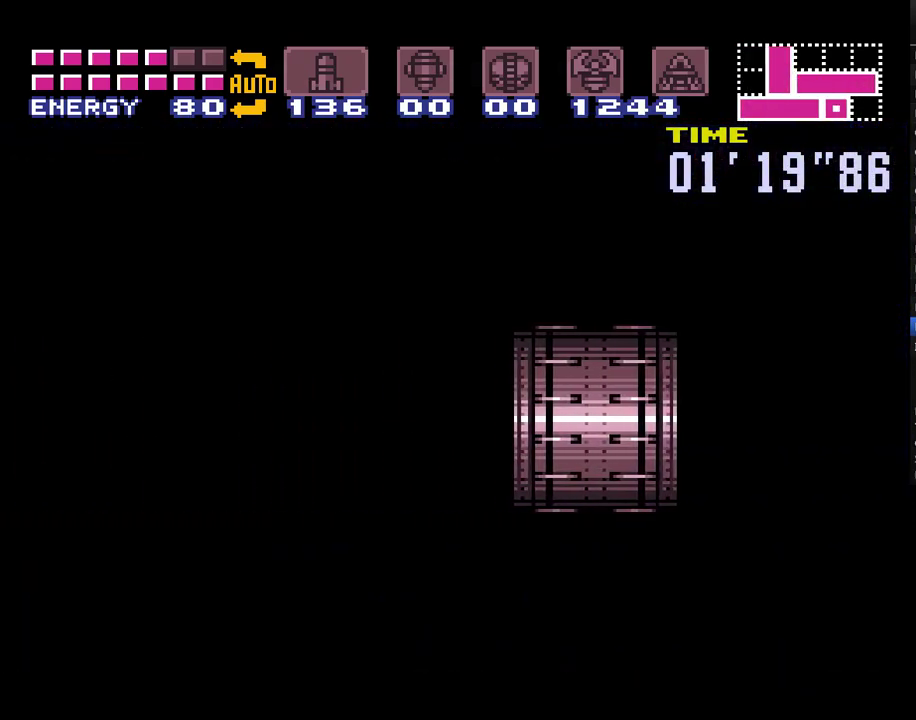
{"buttons": ["A", "DPAD_LEFT"], "events": []}
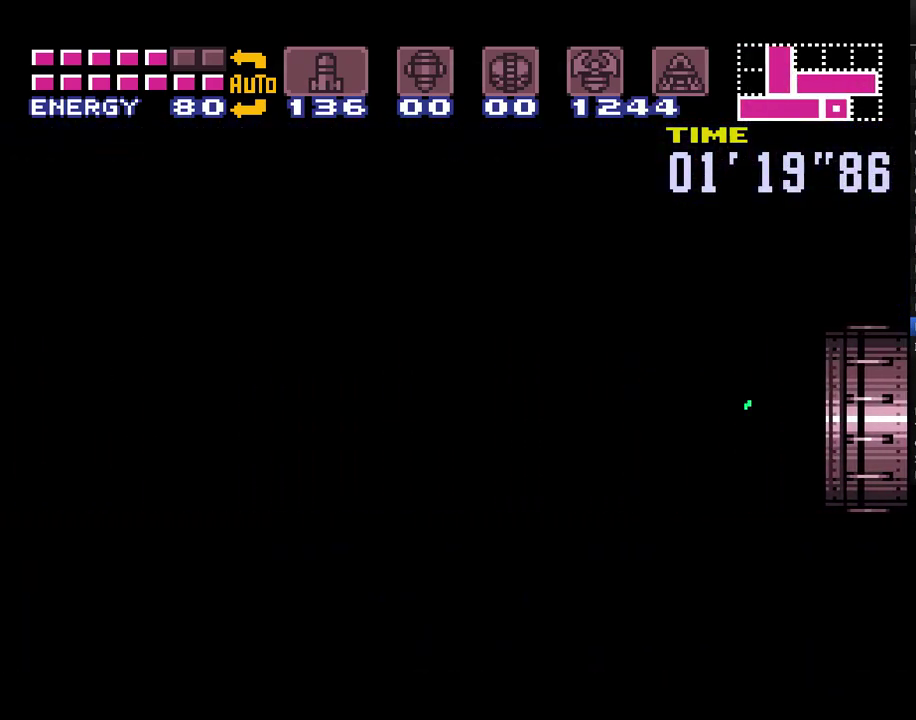
{"buttons": ["A", "DPAD_LEFT"], "events": []}
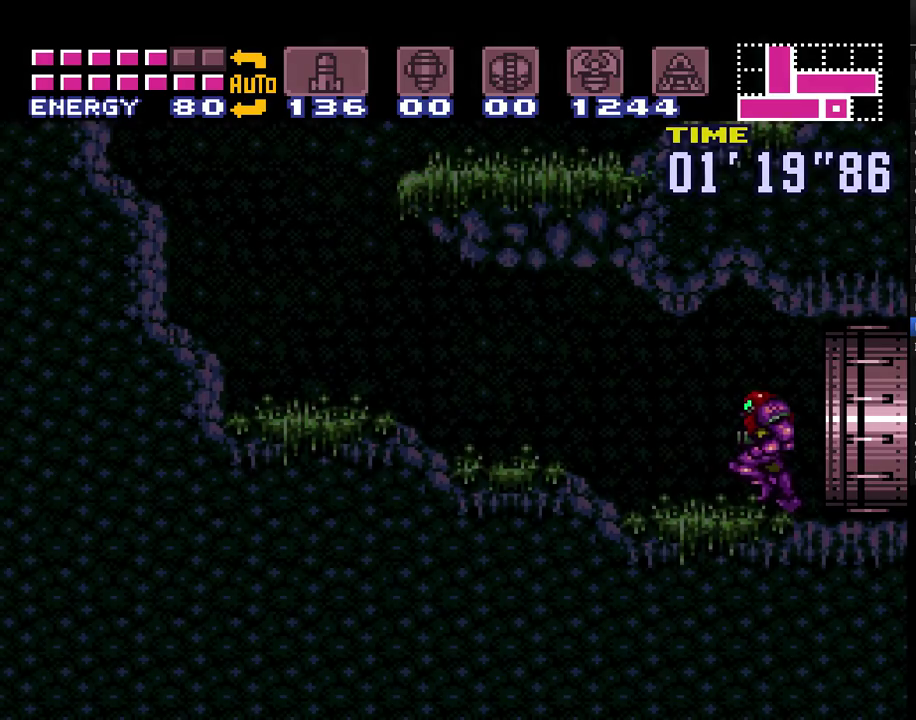
{"buttons": ["A", "B", "DPAD_RIGHT"], "events": [[433, "DPAD_LEFT", "up"], [483, "B", "down"], [483, "DPAD_RIGHT", "down"]]}
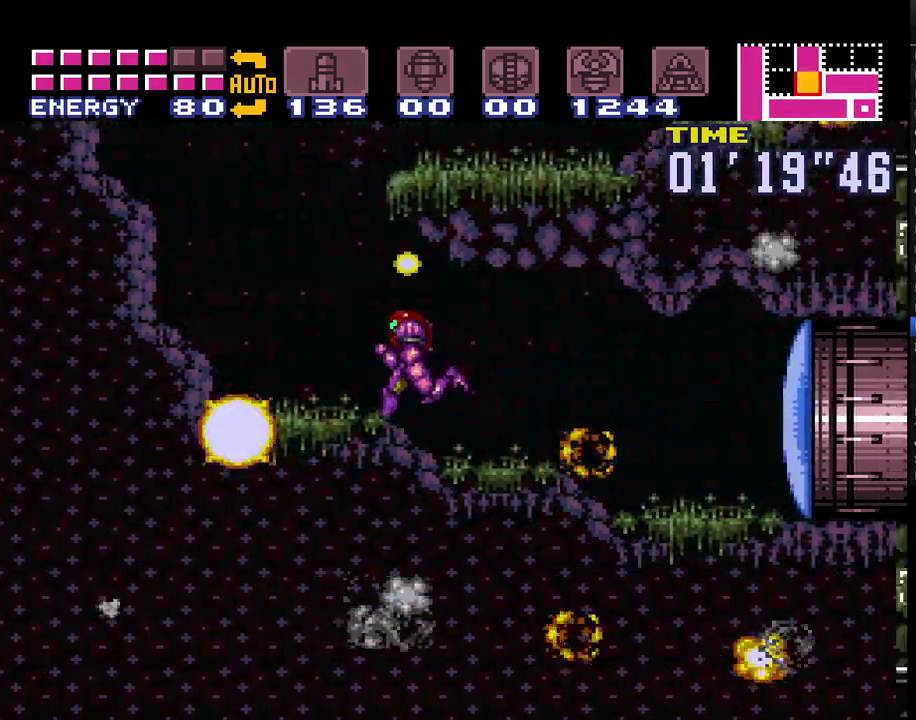
{"buttons": ["A", "DPAD_LEFT"], "events": [[300, "B", "up"], [333, "L1", "down"], [400, "DPAD_LEFT", "down"], [400, "DPAD_RIGHT", "up"], [400, "L1", "up"]]}
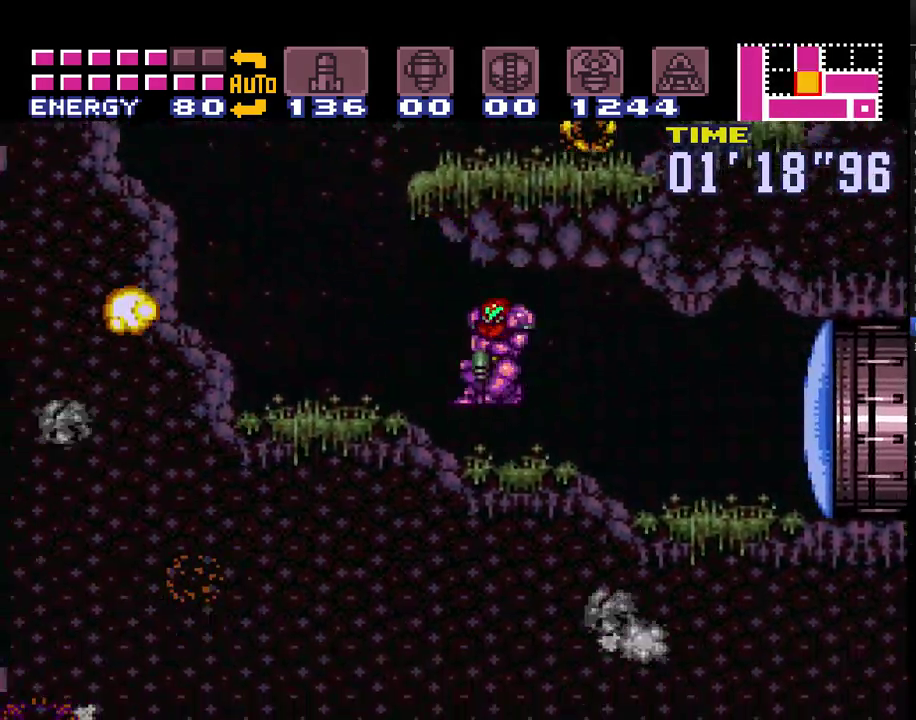
{"buttons": ["A", "B", "DPAD_RIGHT"], "events": [[300, "B", "down"], [333, "DPAD_LEFT", "up"], [400, "DPAD_RIGHT", "down"]]}
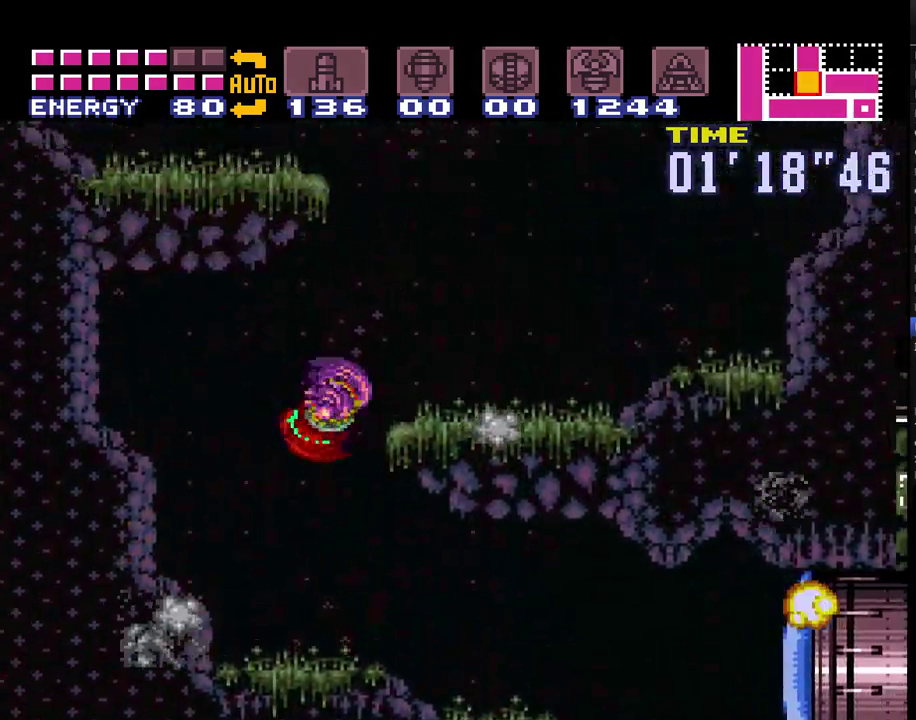
{"buttons": ["A"], "events": [[117, "B", "up"], [117, "L1", "down"], [233, "L1", "up"], [500, "DPAD_RIGHT", "up"]]}
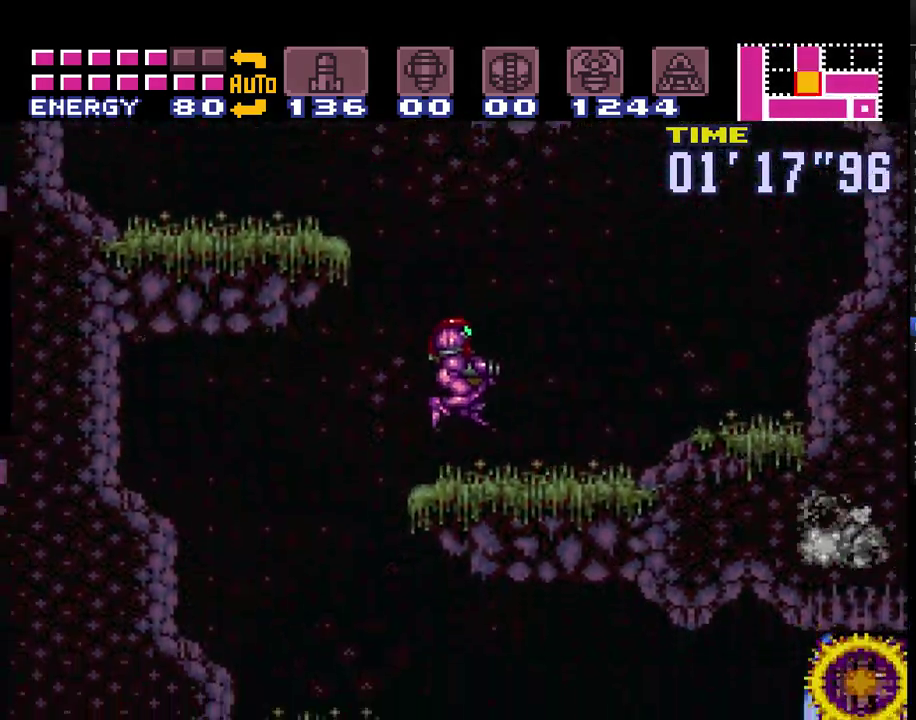
{"buttons": ["A", "B", "DPAD_LEFT"], "events": [[50, "DPAD_LEFT", "down"], [183, "B", "down"]]}
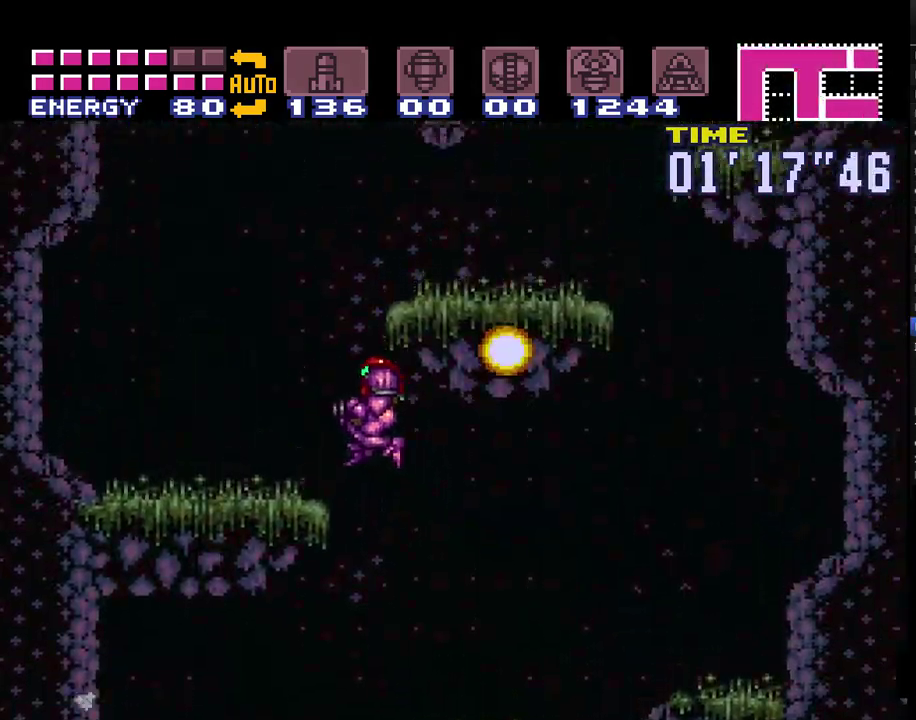
{"buttons": ["A", "L1", "DPAD_RIGHT"], "events": [[17, "DPAD_LEFT", "up"], [83, "DPAD_RIGHT", "down"], [333, "B", "up"], [417, "L1", "down"]]}
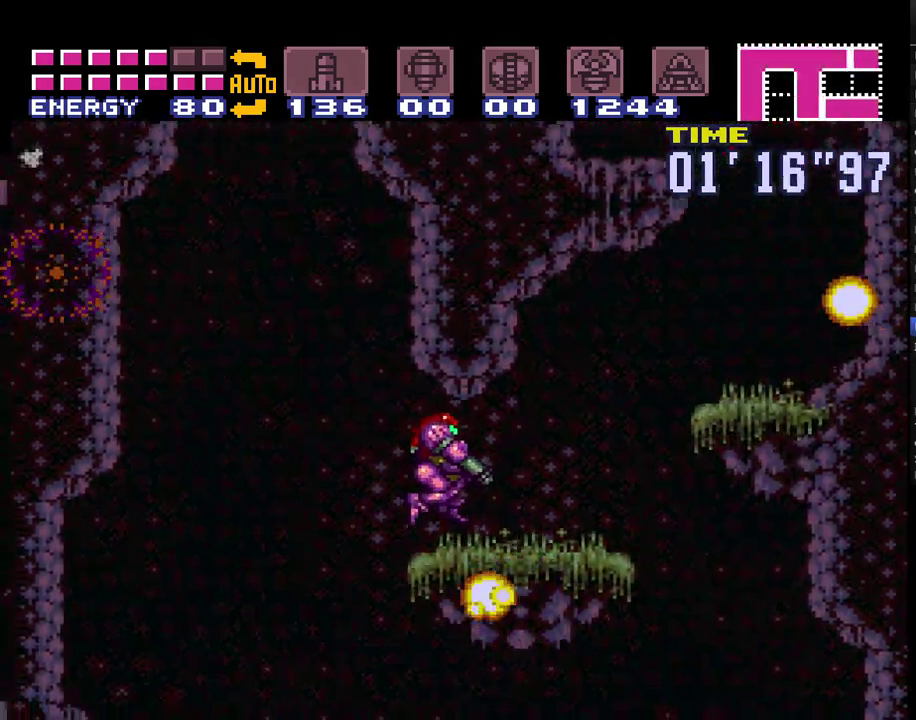
{"buttons": ["A", "L1", "DPAD_RIGHT"], "events": [[50, "L1", "up"], [300, "B", "down"], [450, "L1", "down"], [483, "B", "up"]]}
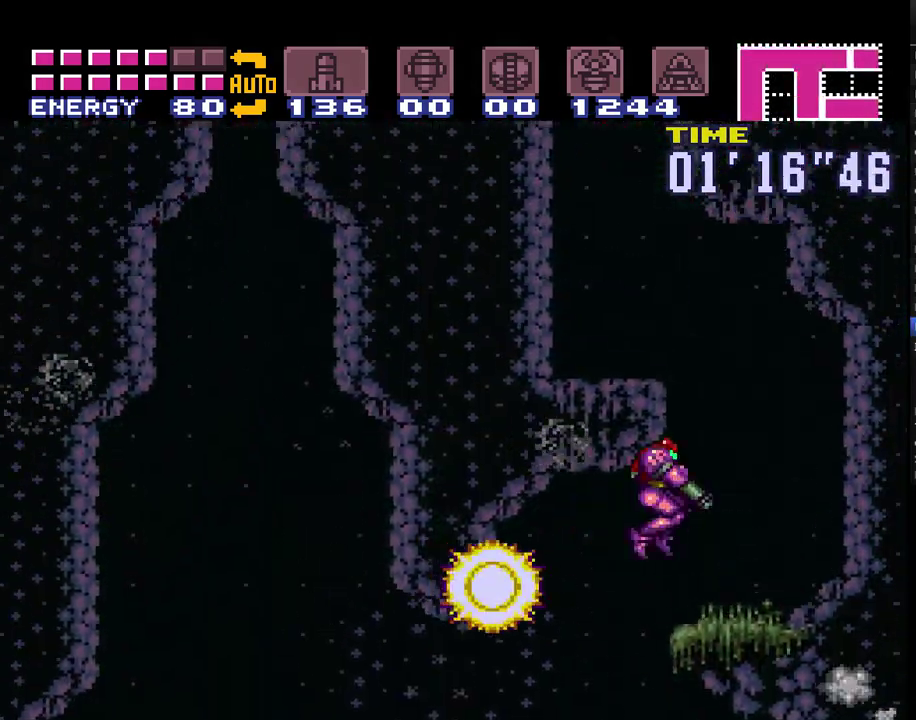
{"buttons": ["A", "B", "DPAD_LEFT"], "events": [[17, "A", "up"], [83, "A", "down"], [83, "L1", "up"], [233, "A", "up"], [300, "A", "down"], [300, "DPAD_RIGHT", "up"], [333, "DPAD_LEFT", "down"], [400, "B", "down"]]}
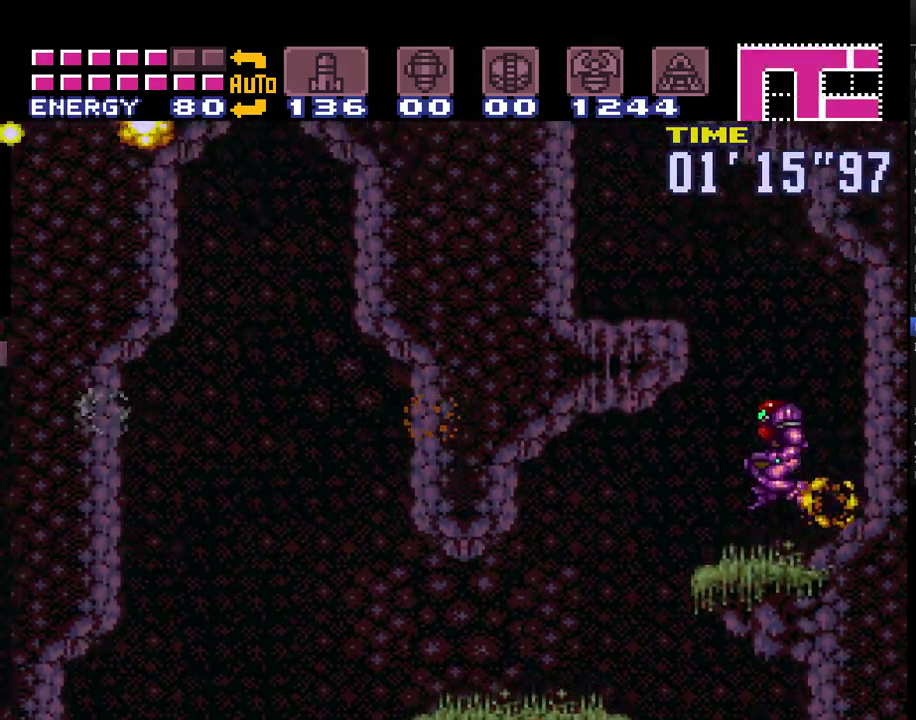
{"buttons": ["A", "DPAD_LEFT"], "events": [[200, "B", "up"], [200, "L1", "down"], [333, "L1", "up"]]}
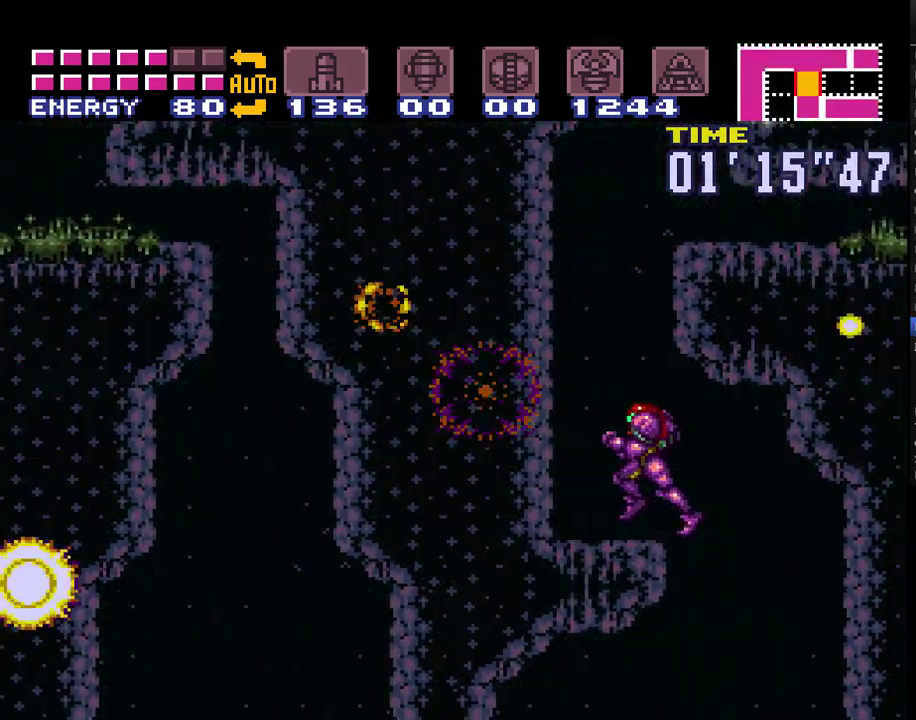
{"buttons": ["A", "B"], "events": [[50, "B", "down"], [50, "DPAD_LEFT", "up"], [117, "DPAD_RIGHT", "down"], [300, "DPAD_RIGHT", "up"], [383, "DPAD_DOWN", "down"], [483, "DPAD_DOWN", "up"]]}
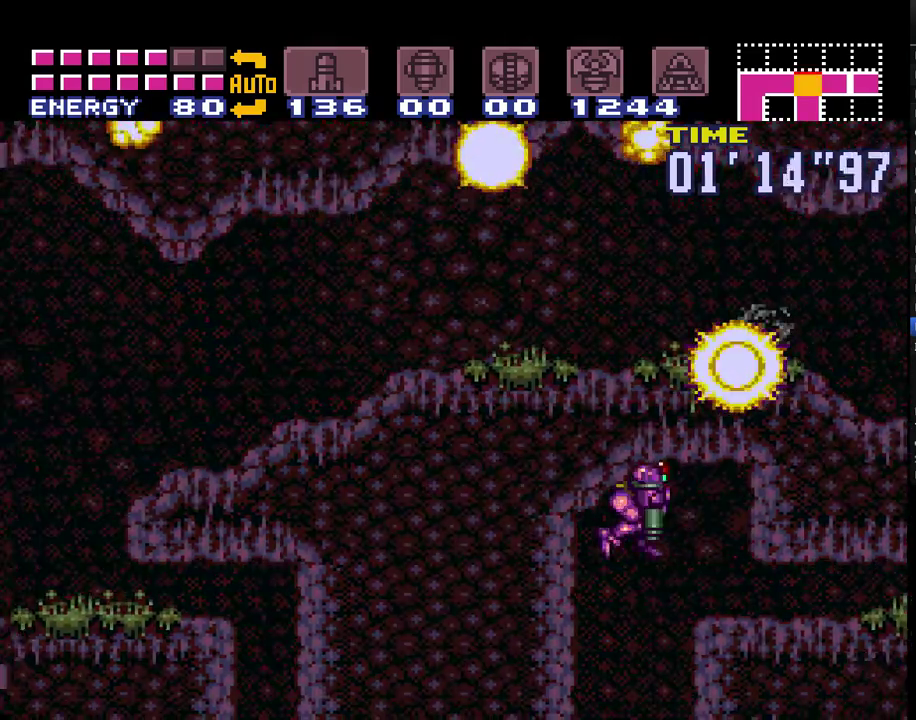
{"buttons": ["A", "DPAD_RIGHT"], "events": [[17, "DPAD_DOWN", "down"], [50, "DPAD_RIGHT", "down"], [83, "B", "up"], [117, "DPAD_DOWN", "up"]]}
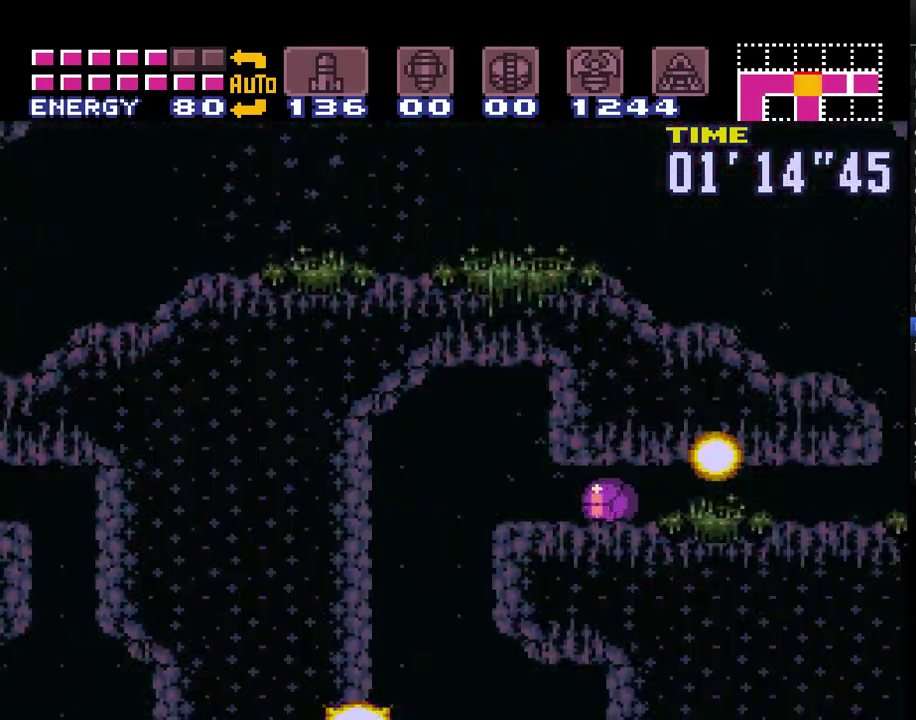
{"buttons": ["A", "DPAD_RIGHT"], "events": []}
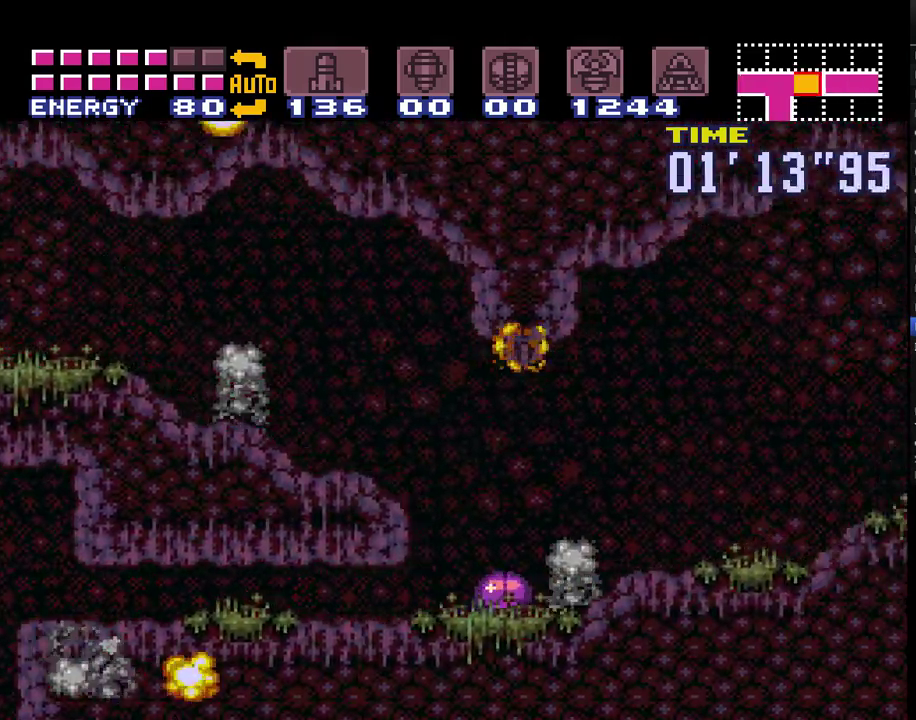
{"buttons": ["A", "DPAD_UP", "DPAD_RIGHT"], "events": [[17, "B", "down"], [133, "DPAD_UP", "down"], [233, "B", "up"], [350, "DPAD_UP", "up"], [483, "DPAD_UP", "down"]]}
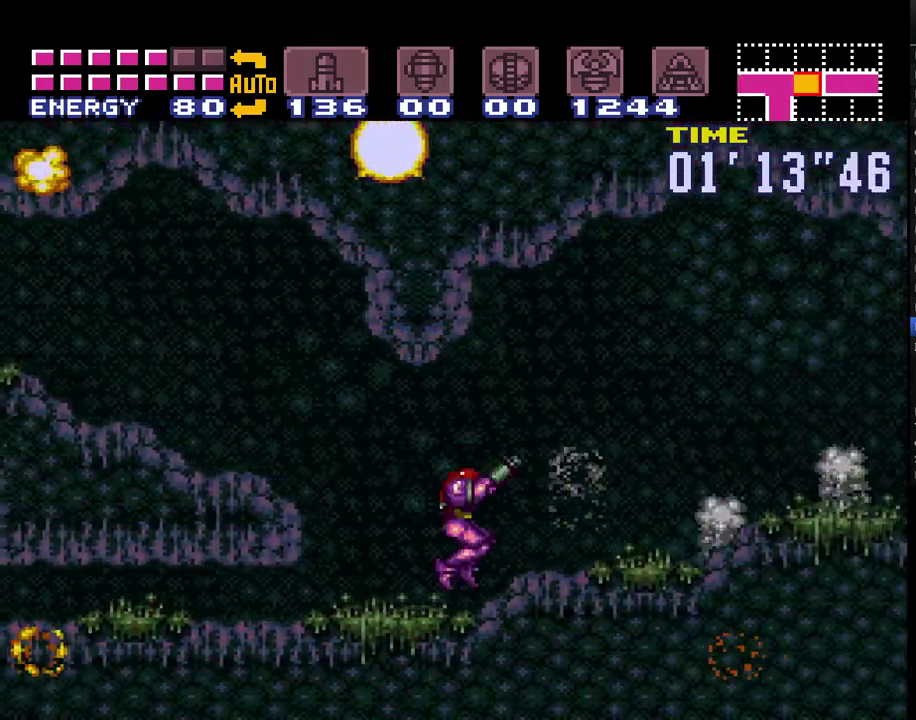
{"buttons": ["A", "Y", "DPAD_RIGHT"], "events": [[33, "Y", "down"], [83, "DPAD_UP", "up"], [133, "Y", "up"], [300, "Y", "down"], [383, "Y", "up"], [483, "Y", "down"]]}
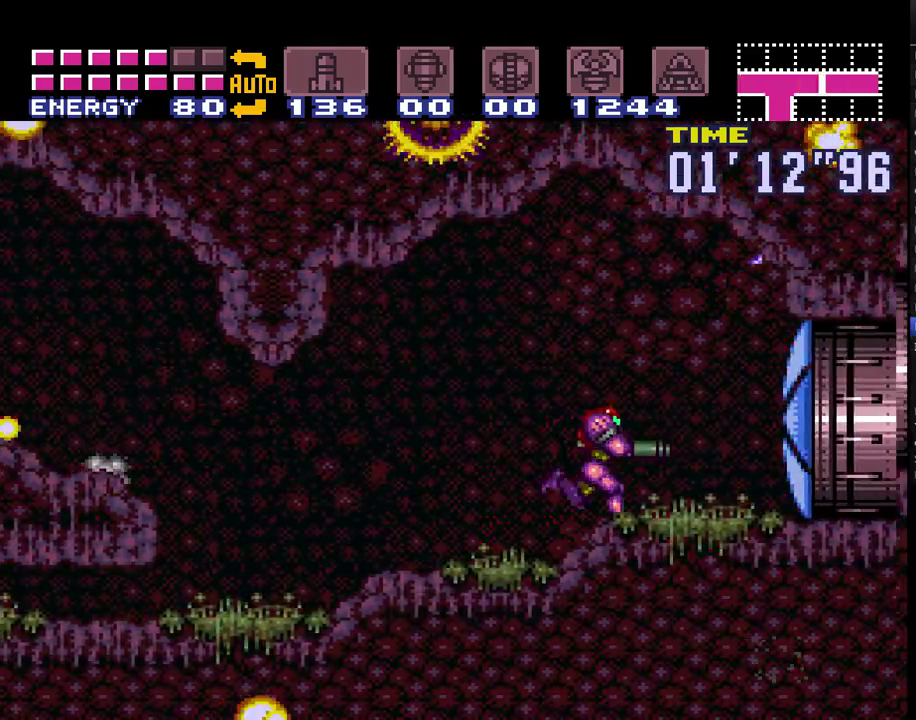
{"buttons": ["A", "DPAD_RIGHT"], "events": [[67, "Y", "up"]]}
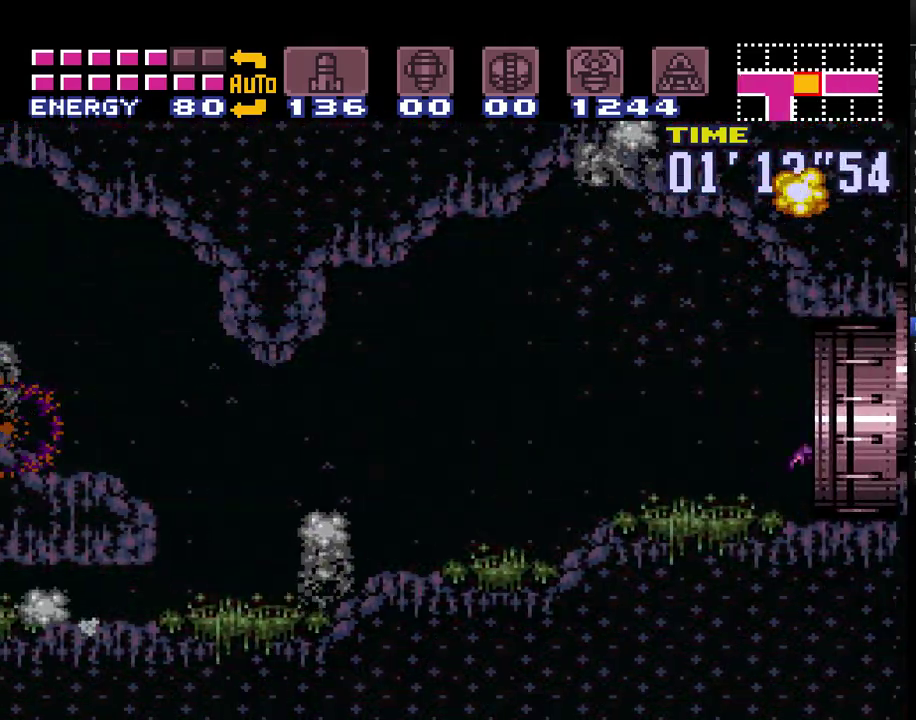
{"buttons": ["A", "DPAD_RIGHT"], "events": [[200, "DPAD_RIGHT", "up"], [317, "DPAD_RIGHT", "down"]]}
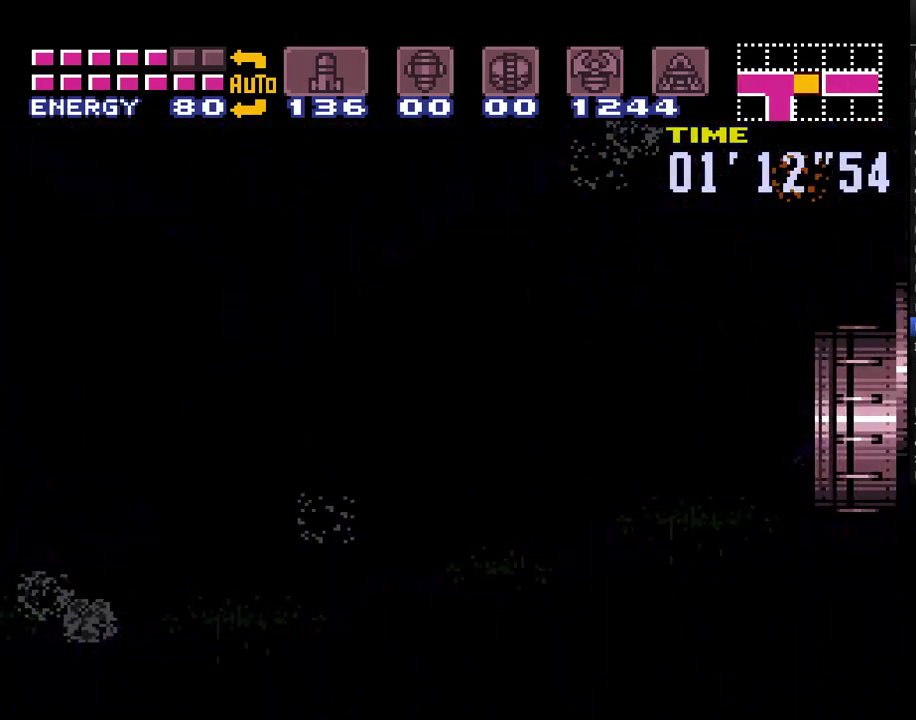
{"buttons": ["A", "DPAD_RIGHT"], "events": []}
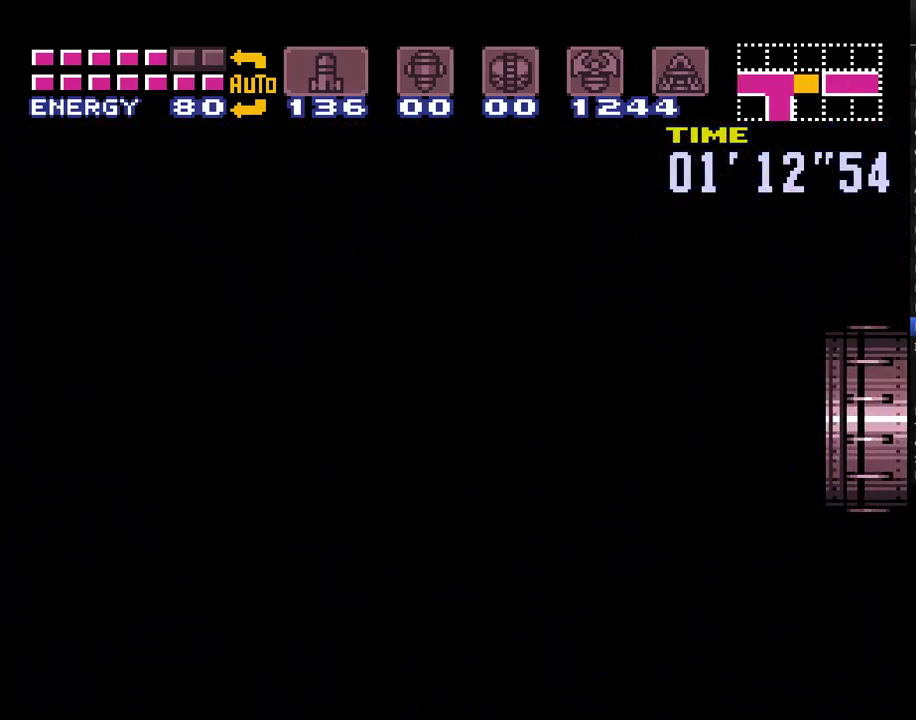
{"buttons": ["A", "DPAD_RIGHT"], "events": []}
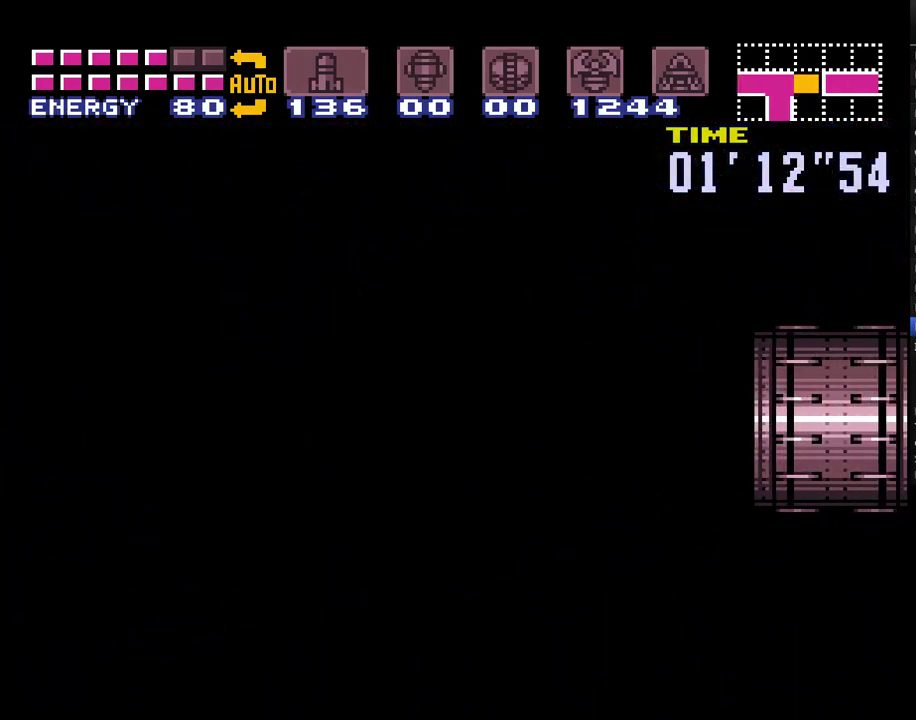
{"buttons": ["A", "DPAD_RIGHT"], "events": []}
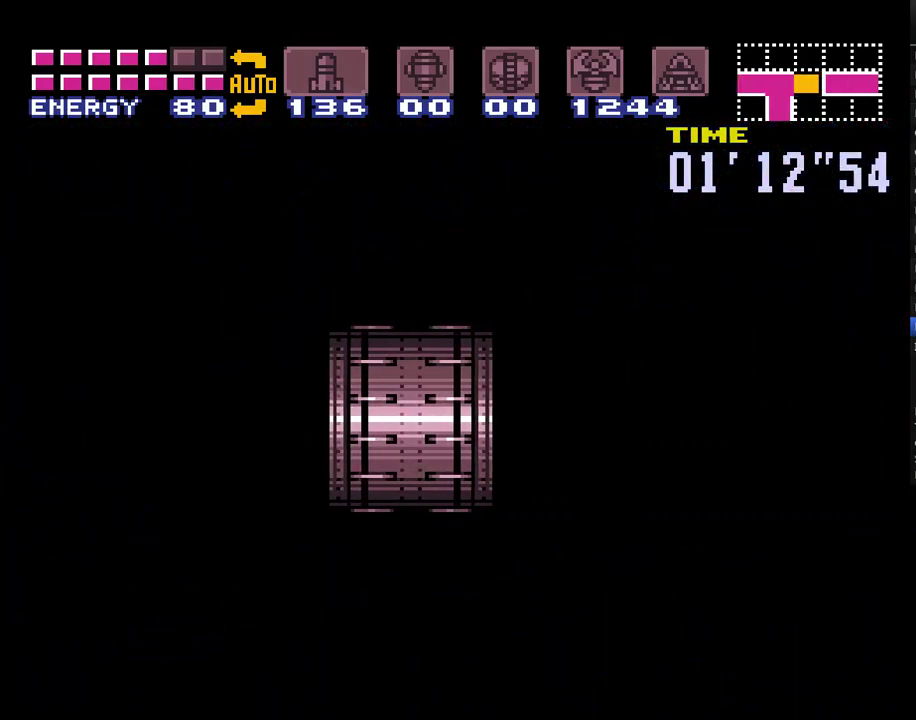
{"buttons": ["A", "DPAD_RIGHT"], "events": []}
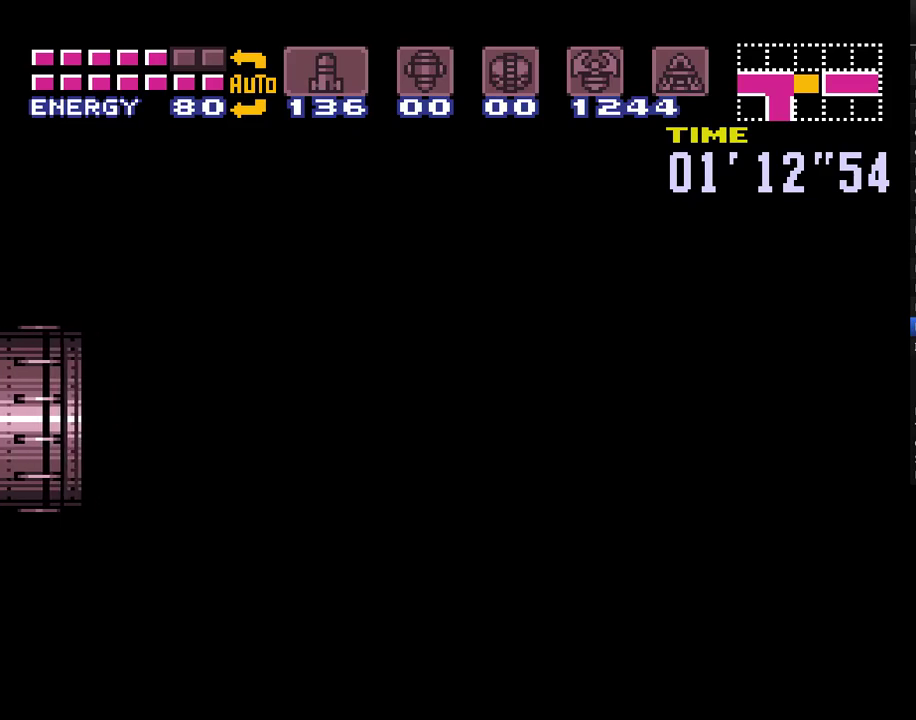
{"buttons": ["A", "DPAD_RIGHT"], "events": []}
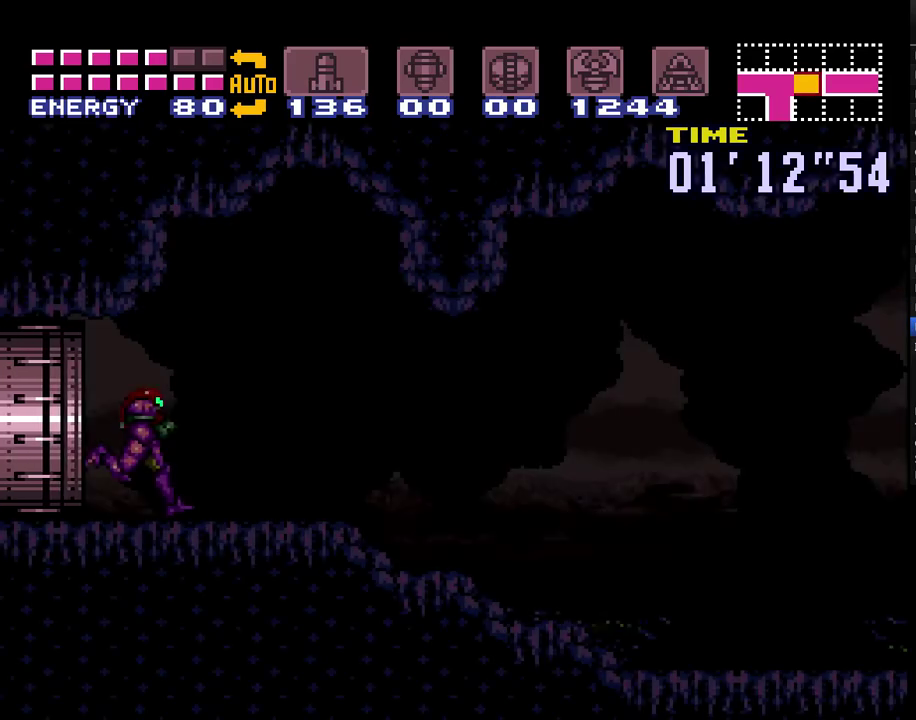
{"buttons": ["A", "DPAD_RIGHT"], "events": []}
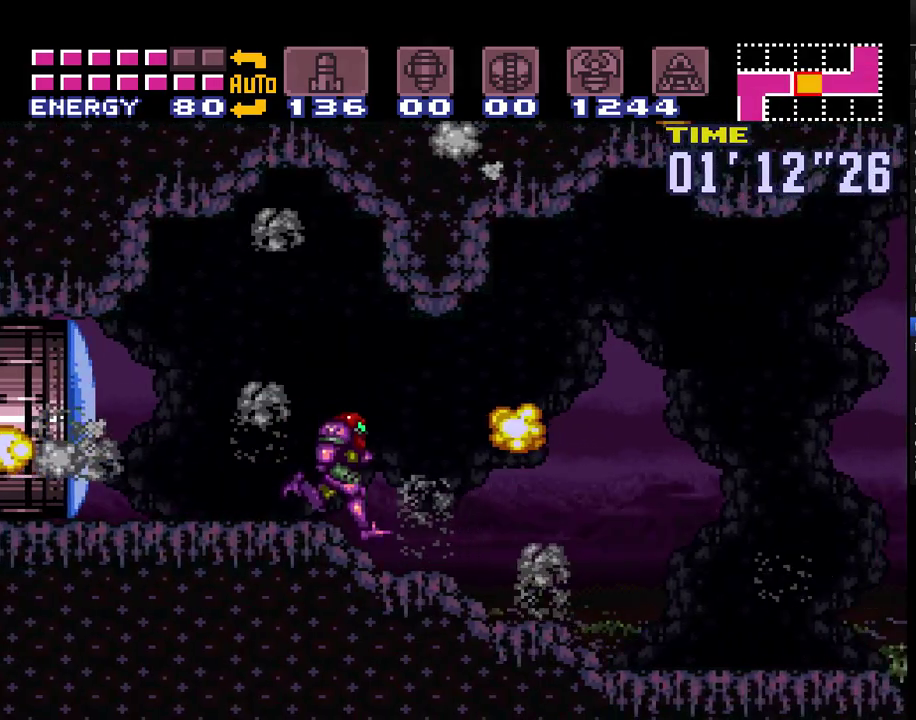
{"buttons": ["A", "L1", "DPAD_RIGHT"], "events": [[400, "R1", "down"], [433, "L1", "down"], [500, "R1", "up"]]}
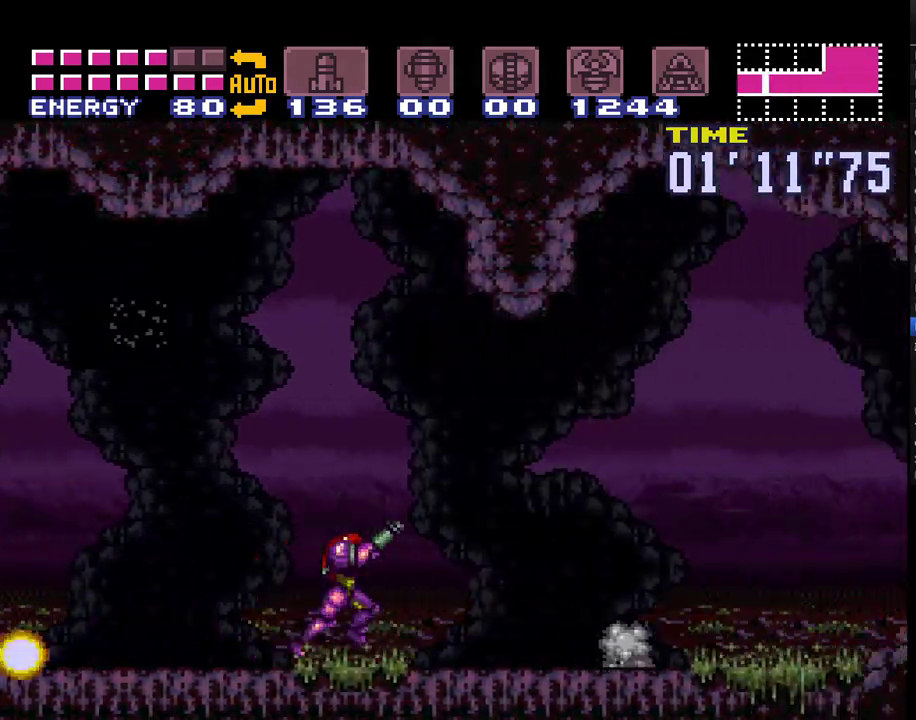
{"buttons": ["A", "DPAD_RIGHT"], "events": [[33, "L1", "up"], [67, "R1", "down"], [133, "L1", "down"], [133, "R1", "up"], [183, "L1", "up"], [183, "R1", "down"], [283, "R1", "up"], [317, "L1", "down"], [350, "R1", "down"], [450, "L1", "up"], [450, "R1", "up"]]}